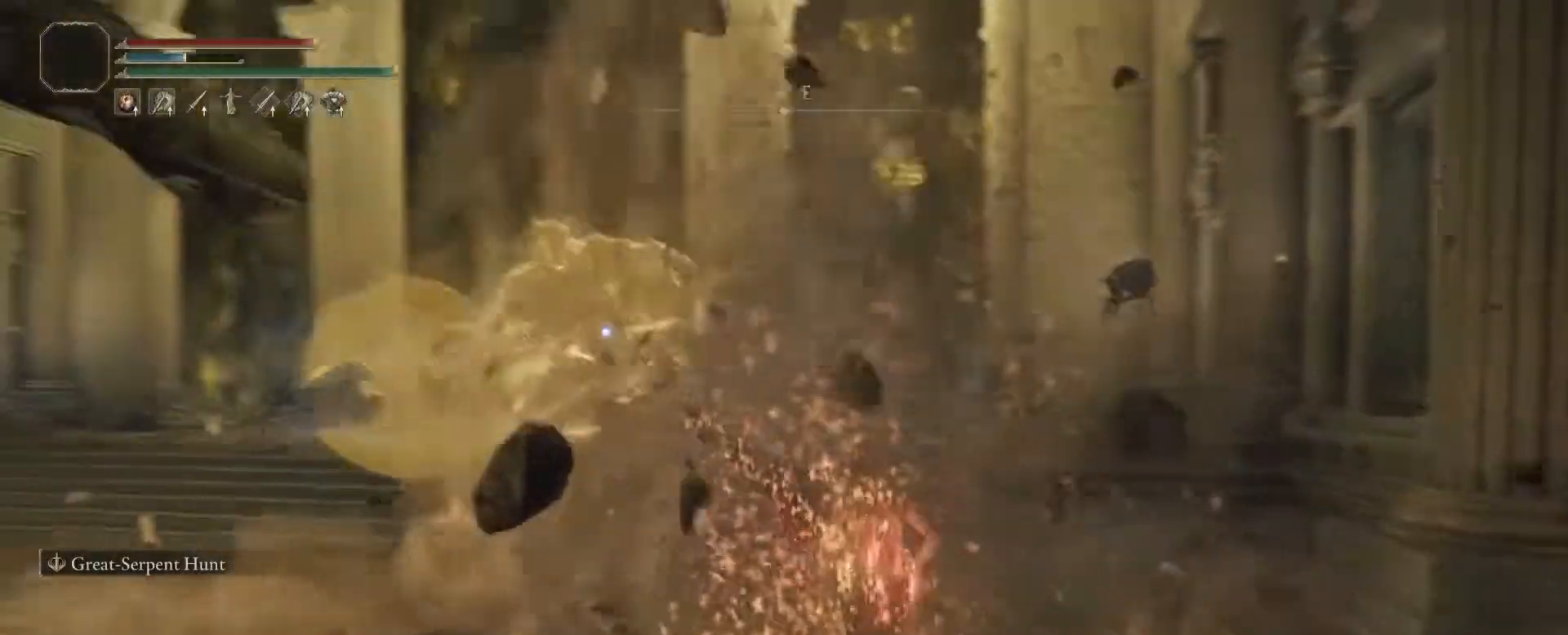
Gameplay with a controller (PlayStation layout); each line is a JSON object with the inputs held at the frame after it. "events" lists button and stick changes between this image and that frame as [ms after this image, input, new state], when the widget could be followed in between. Not read: L3 R3.
{"buttons": ["R1"], "left_stick": "up", "right_stick": "center", "events": [[133, "CROSS", "down"], [283, "CROSS", "up"], [400, "R1", "down"]]}
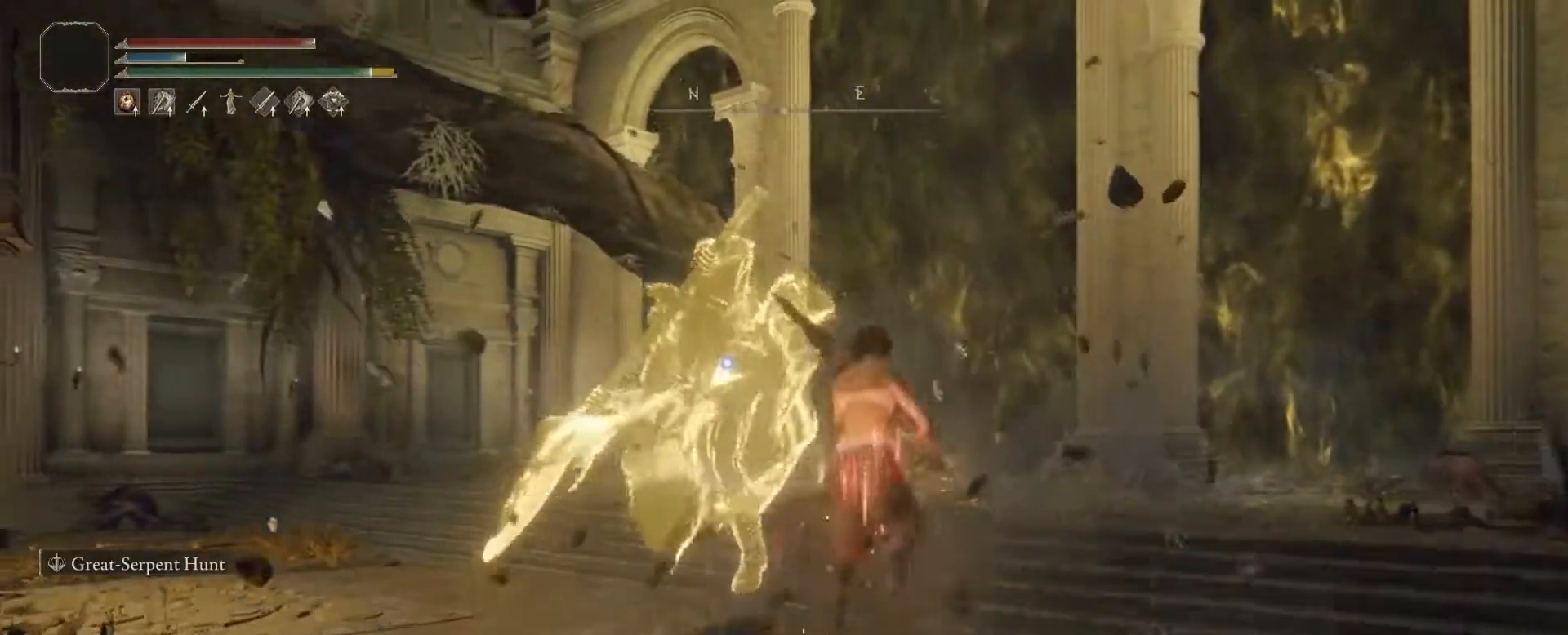
{"buttons": [], "left_stick": "up", "right_stick": "center", "events": [[17, "R1", "up"]]}
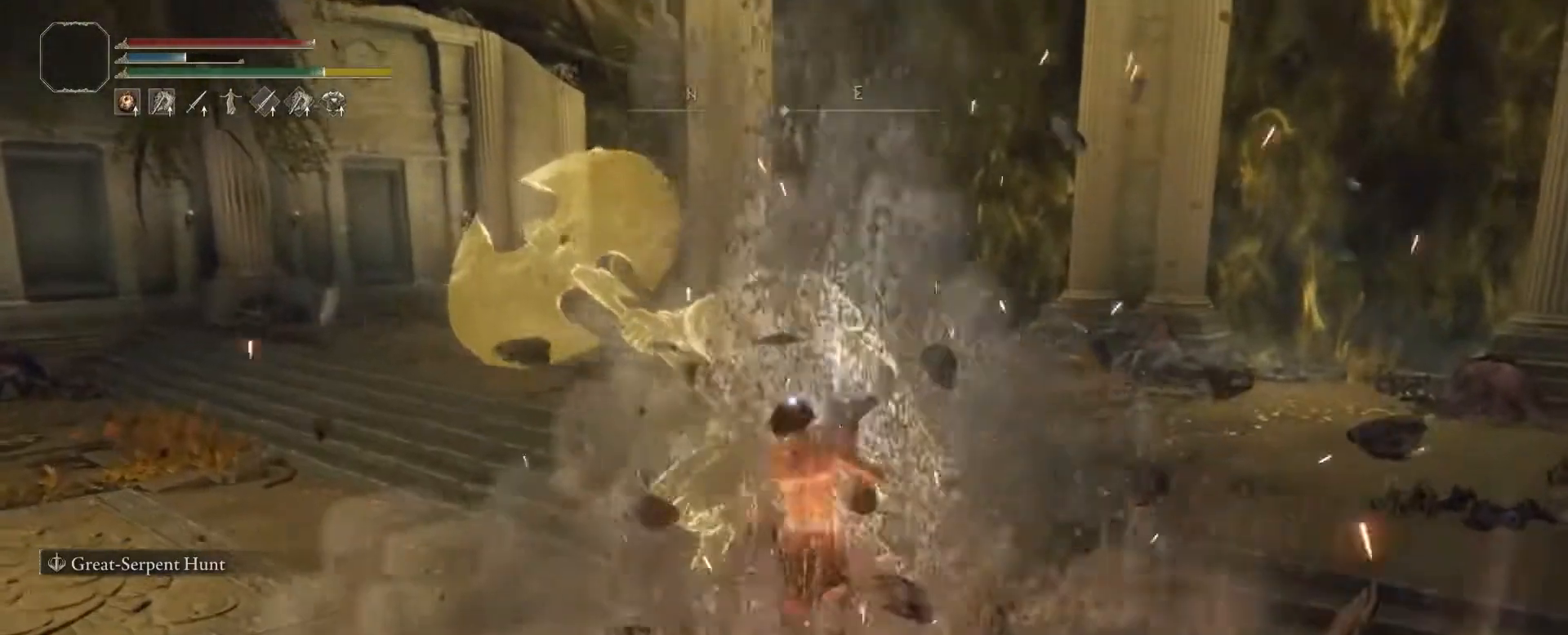
{"buttons": [], "left_stick": "right", "right_stick": "center", "events": [[50, "left_stick", "center"], [450, "left_stick", "right"]]}
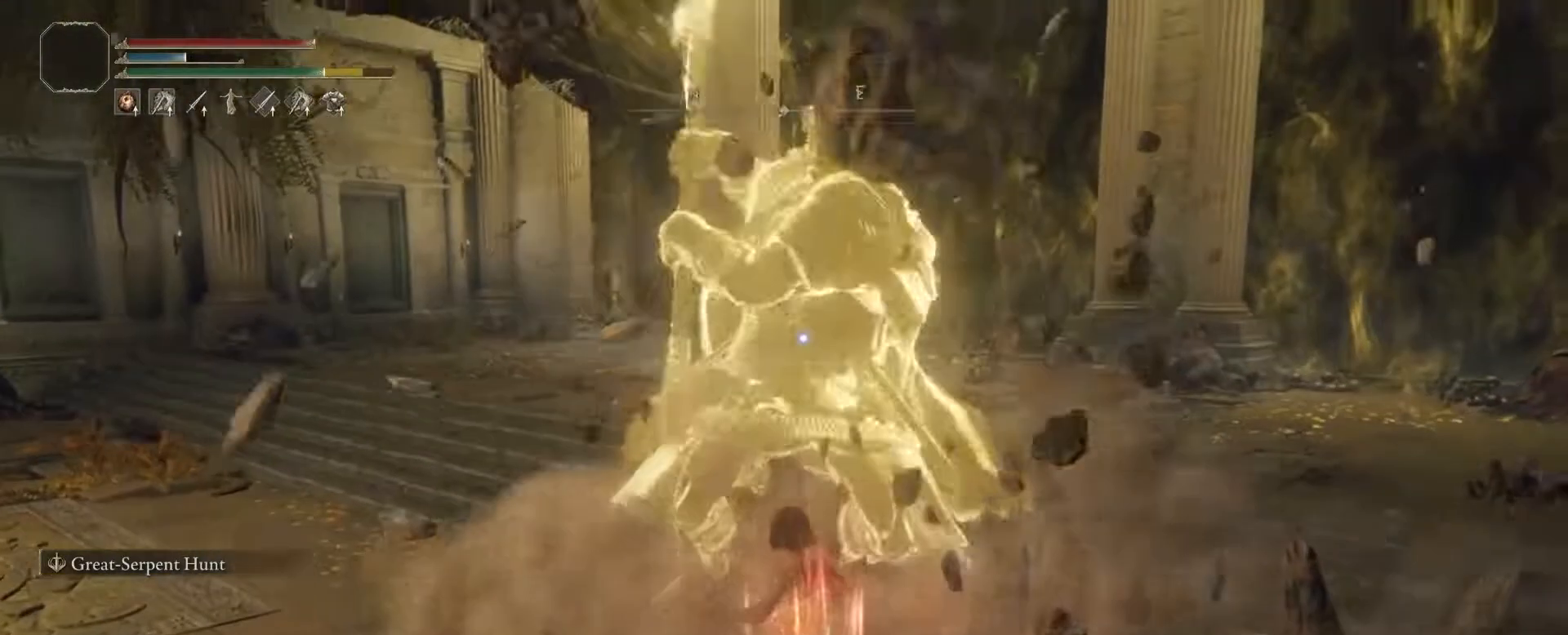
{"buttons": [], "left_stick": "up-right", "right_stick": "center", "events": [[33, "left_stick", "up-right"], [100, "CIRCLE", "down"], [300, "CIRCLE", "up"]]}
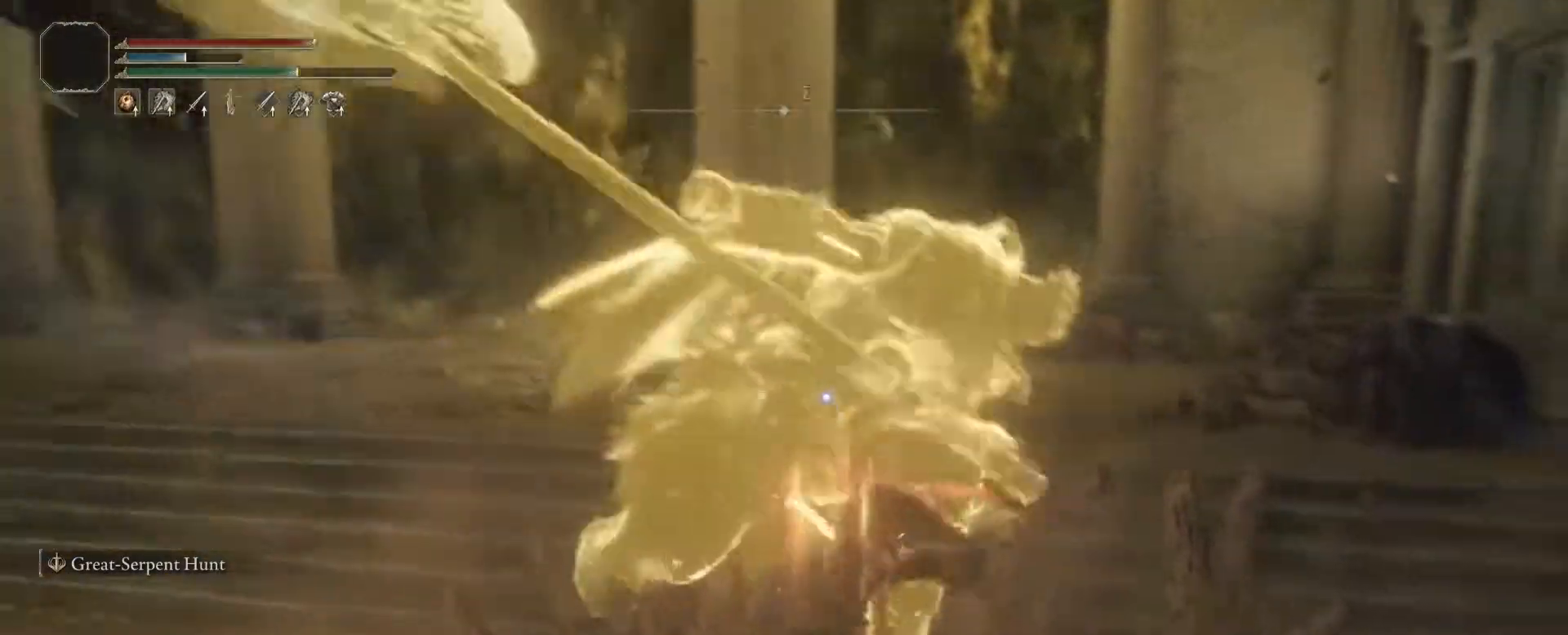
{"buttons": [], "left_stick": "up-right", "right_stick": "center", "events": []}
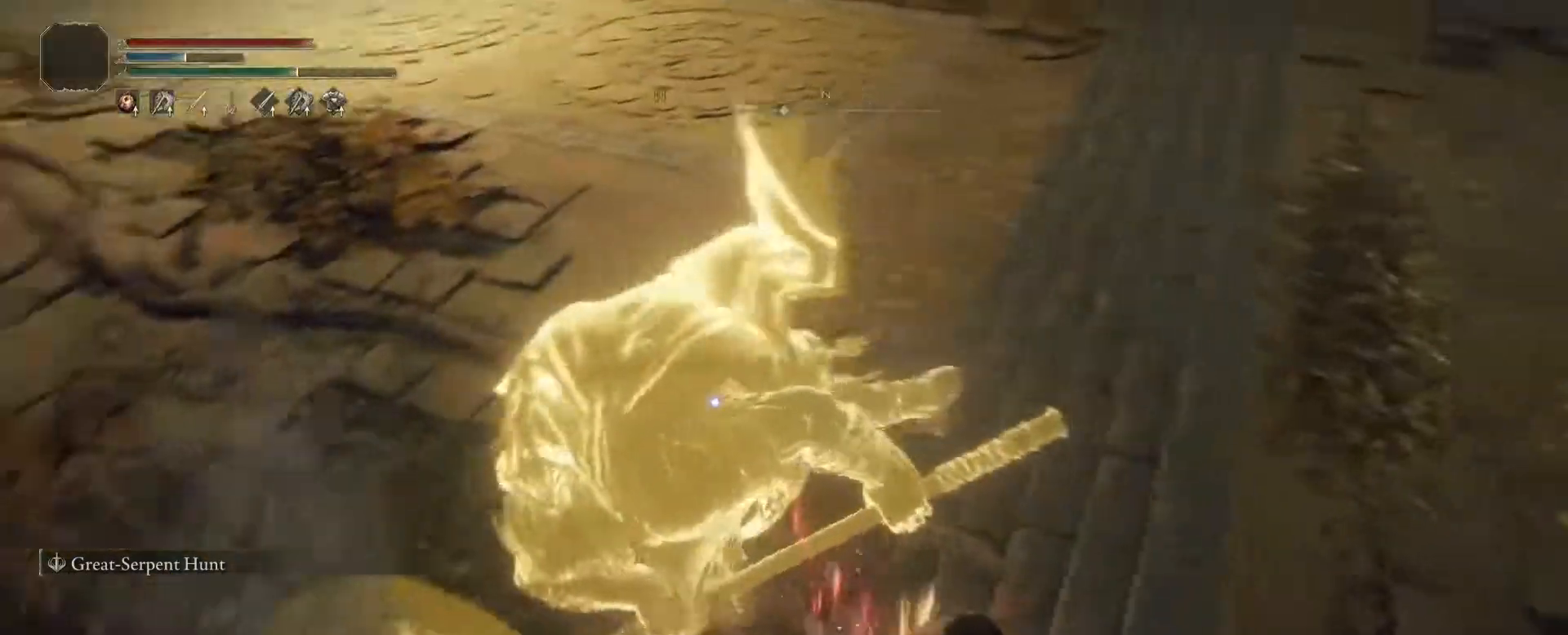
{"buttons": [], "left_stick": "right", "right_stick": "center", "events": [[350, "left_stick", "right"]]}
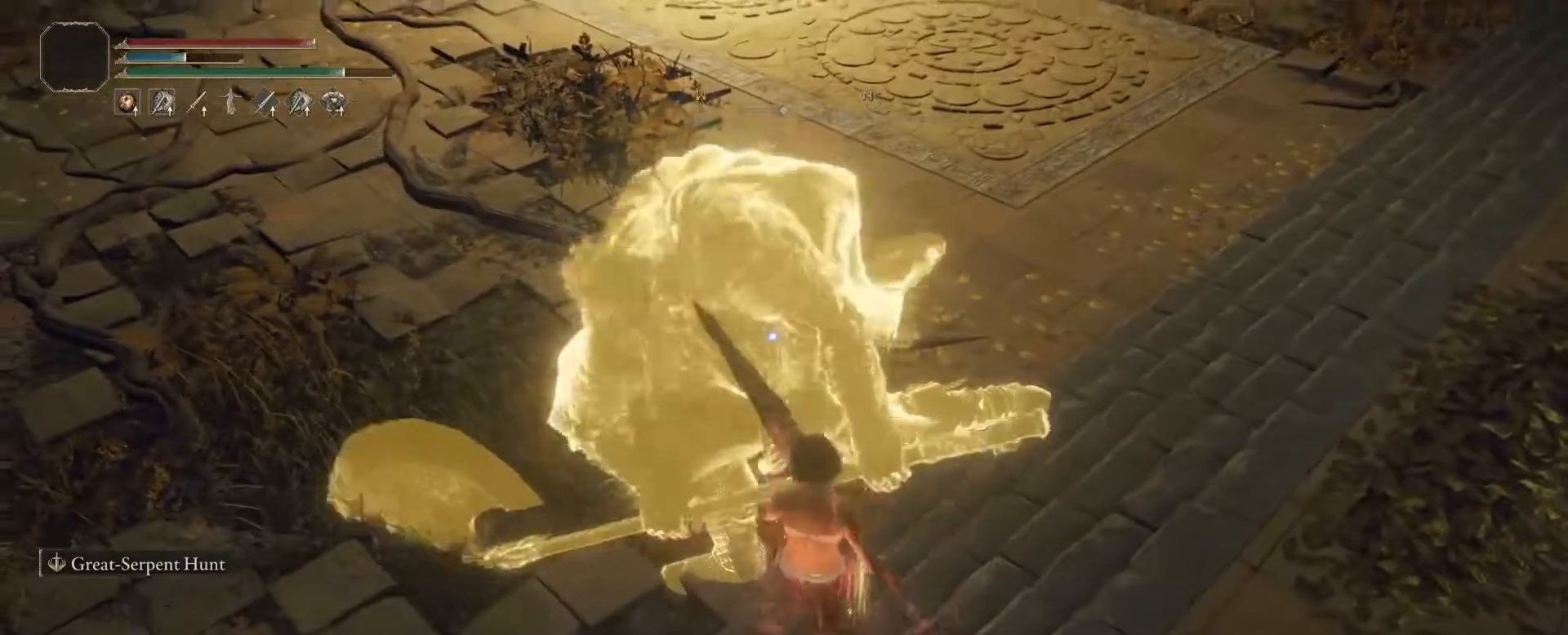
{"buttons": [], "left_stick": "up-right", "right_stick": "center", "events": [[150, "left_stick", "up-right"]]}
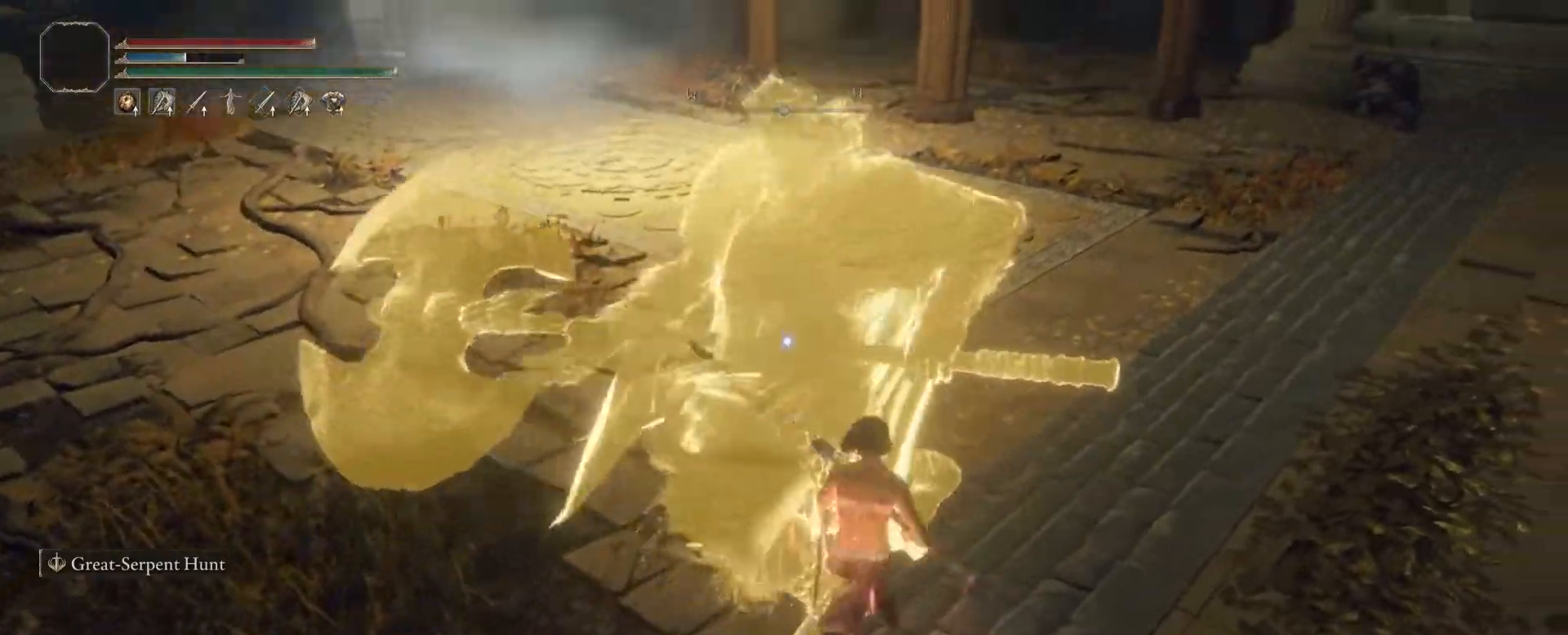
{"buttons": [], "left_stick": "up-right", "right_stick": "center", "events": []}
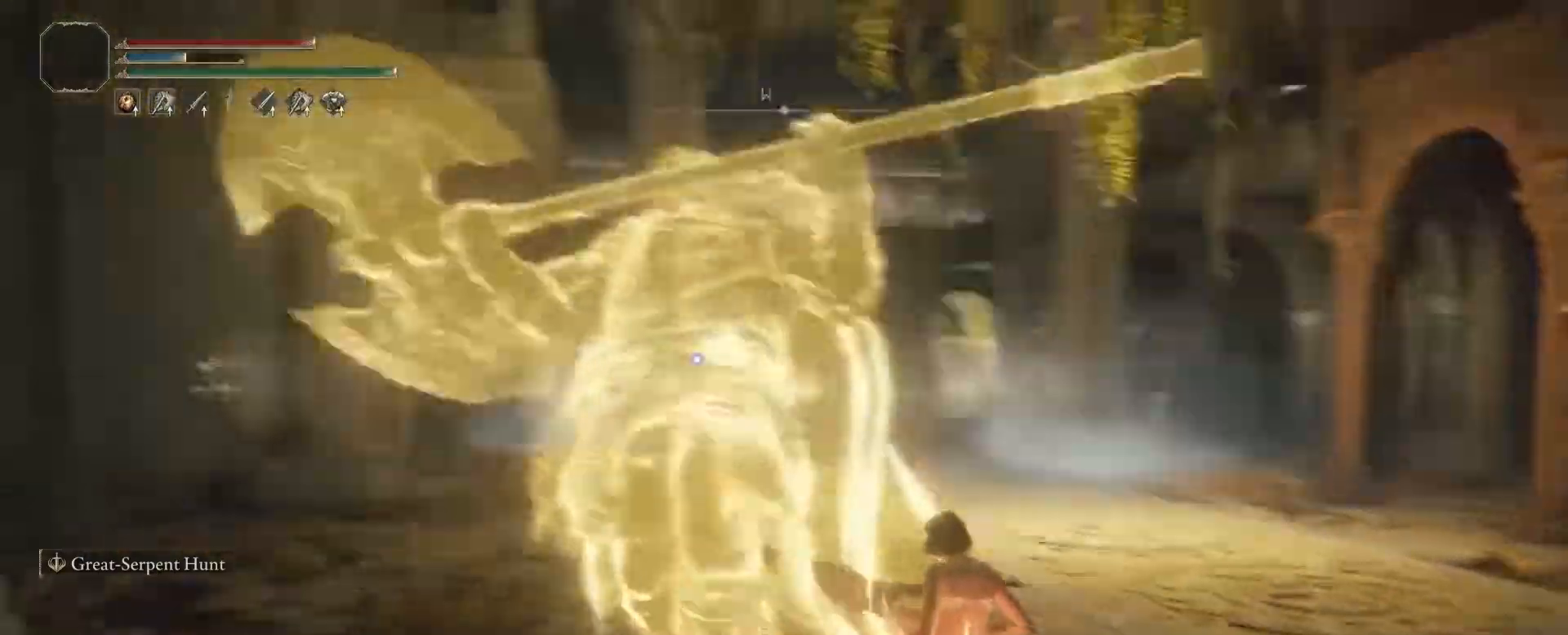
{"buttons": [], "left_stick": "up-right", "right_stick": "center", "events": []}
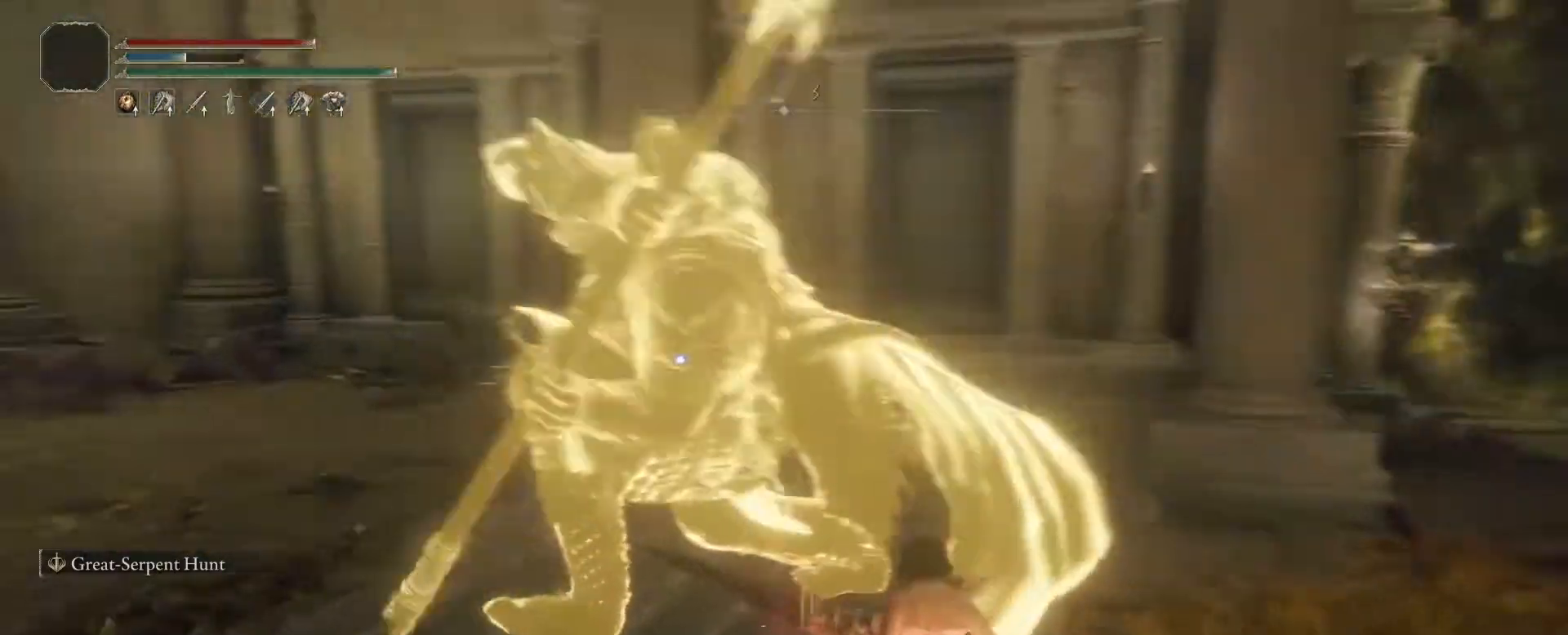
{"buttons": [], "left_stick": "up-right", "right_stick": "center", "events": []}
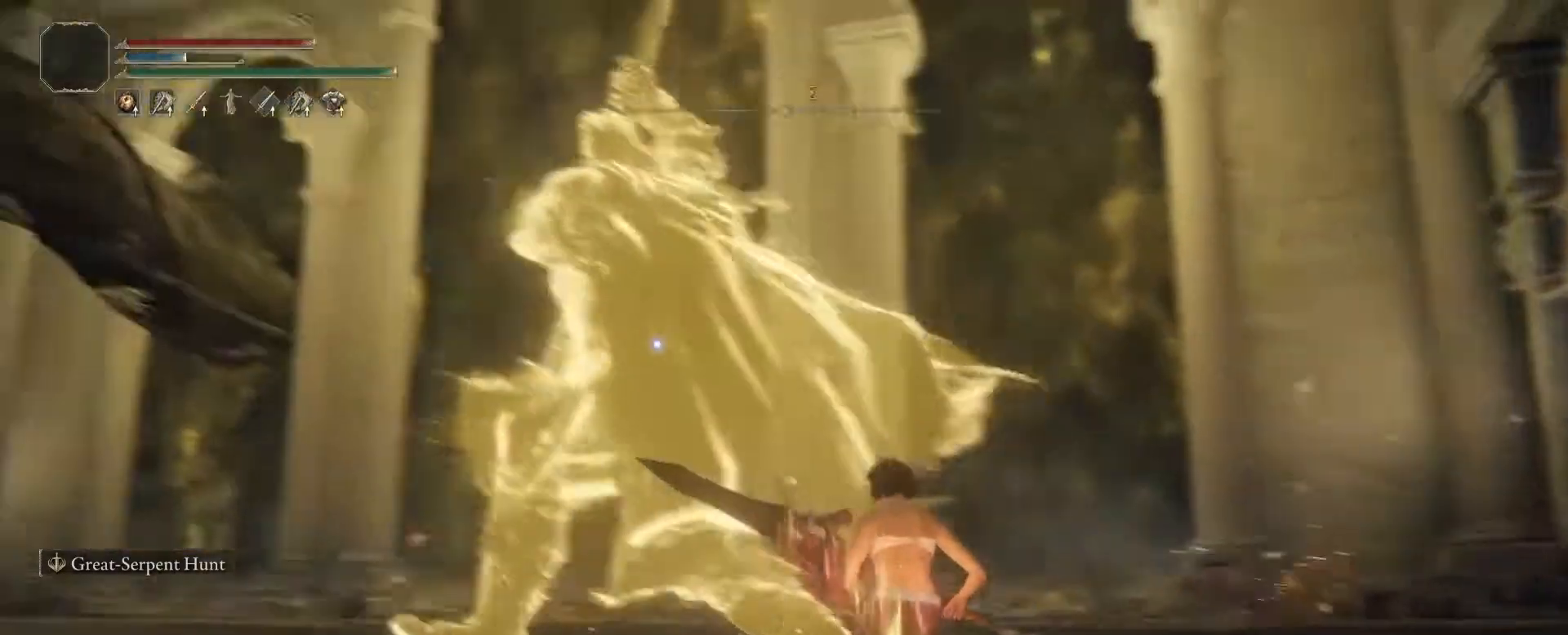
{"buttons": ["R1"], "left_stick": "up-right", "right_stick": "center", "events": [[400, "R1", "down"]]}
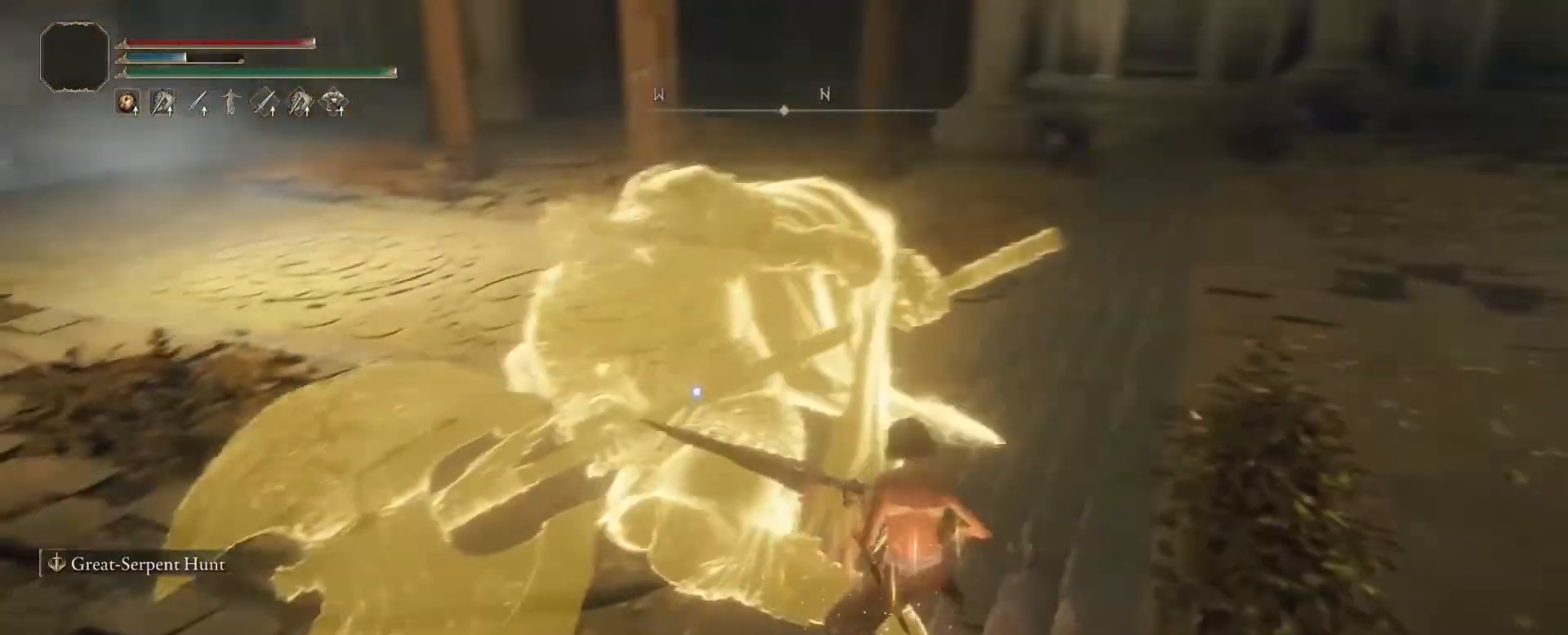
{"buttons": [], "left_stick": "up", "right_stick": "center", "events": [[50, "R1", "up"], [50, "left_stick", "up"]]}
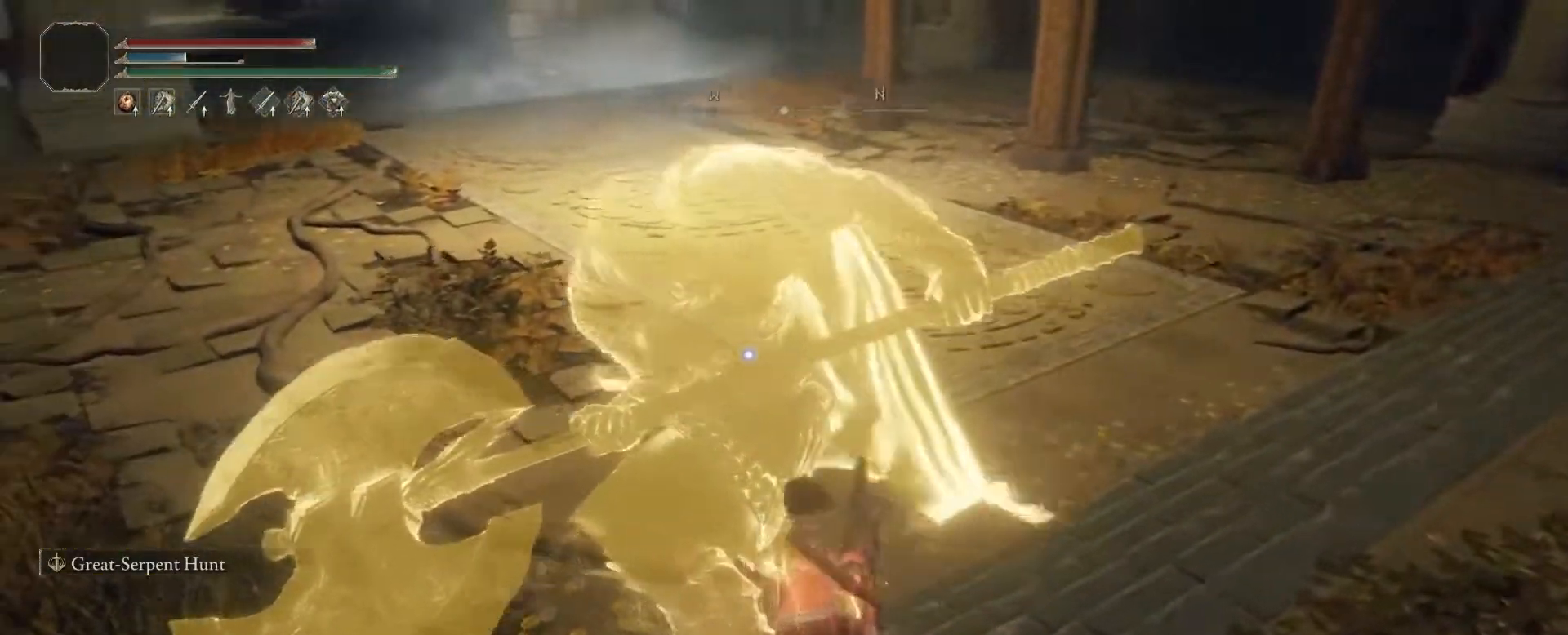
{"buttons": [], "left_stick": "center", "right_stick": "center", "events": [[333, "left_stick", "center"]]}
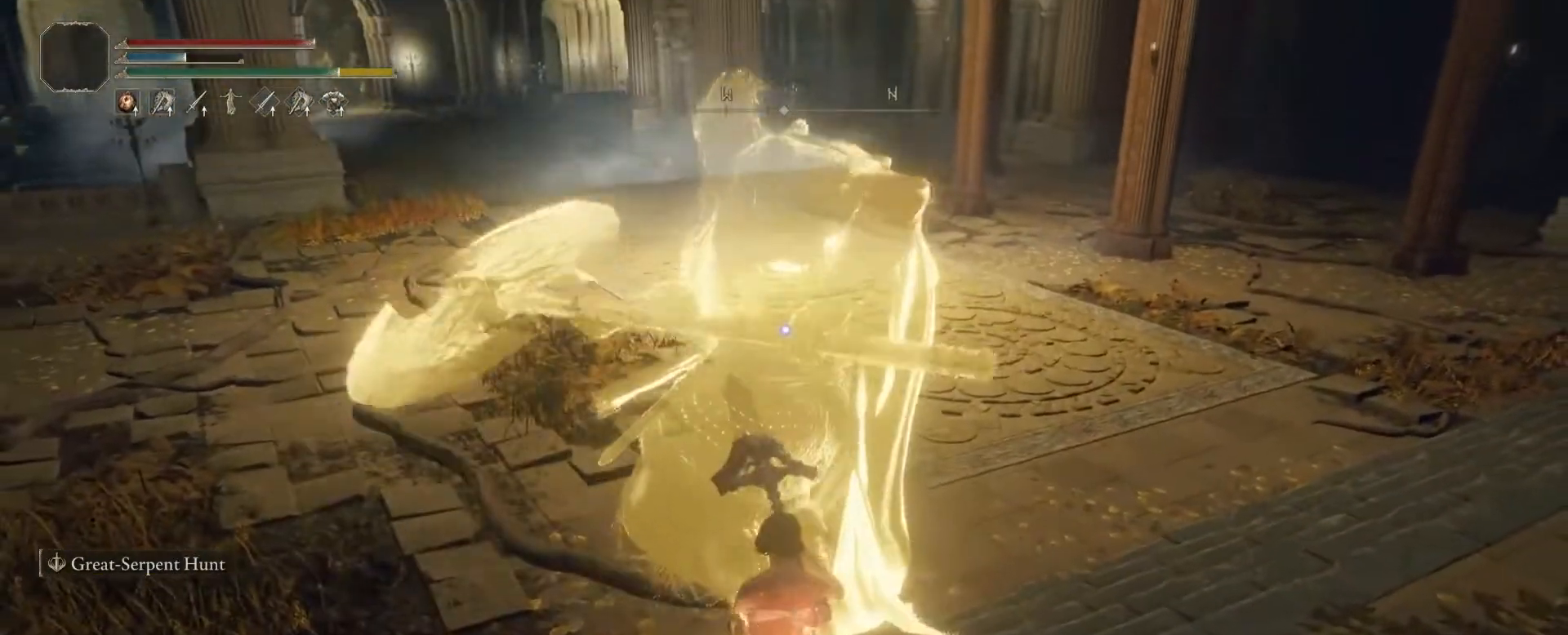
{"buttons": [], "left_stick": "up-right", "right_stick": "center", "events": [[300, "left_stick", "up-right"]]}
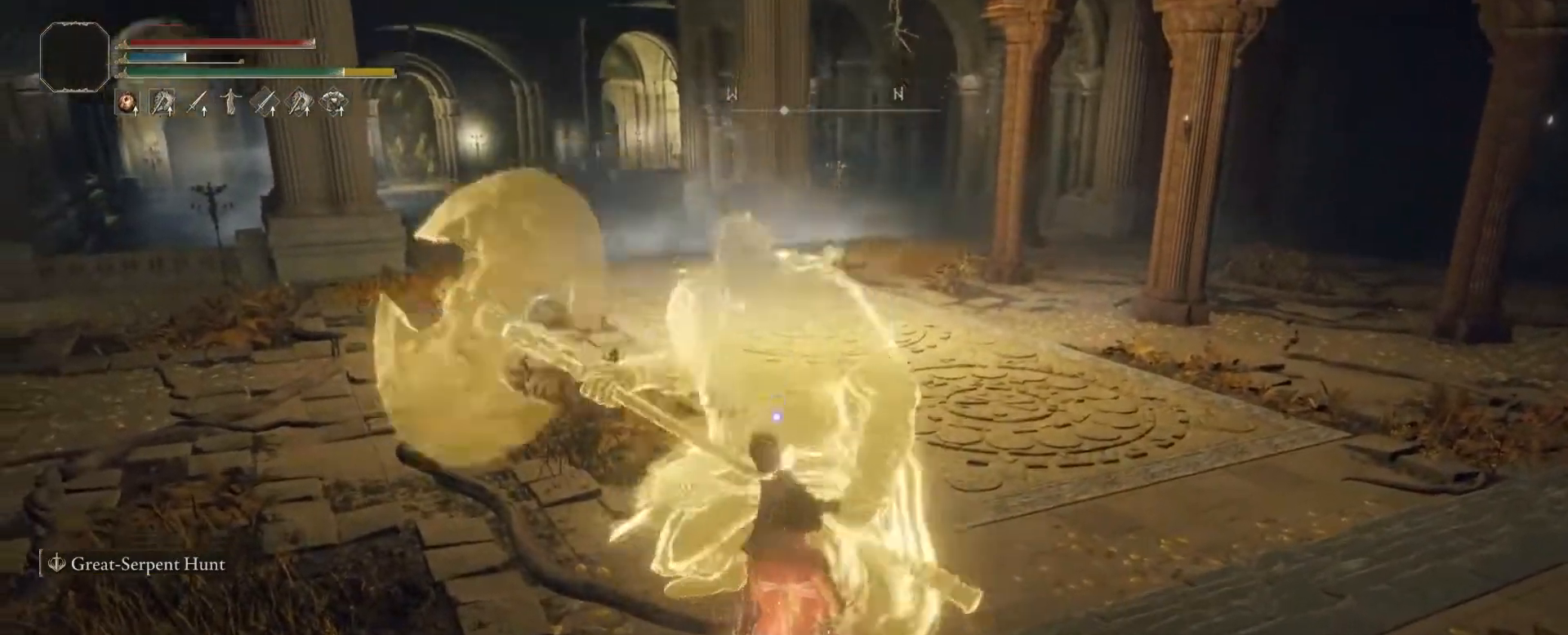
{"buttons": [], "left_stick": "up", "right_stick": "center", "events": [[383, "left_stick", "up"]]}
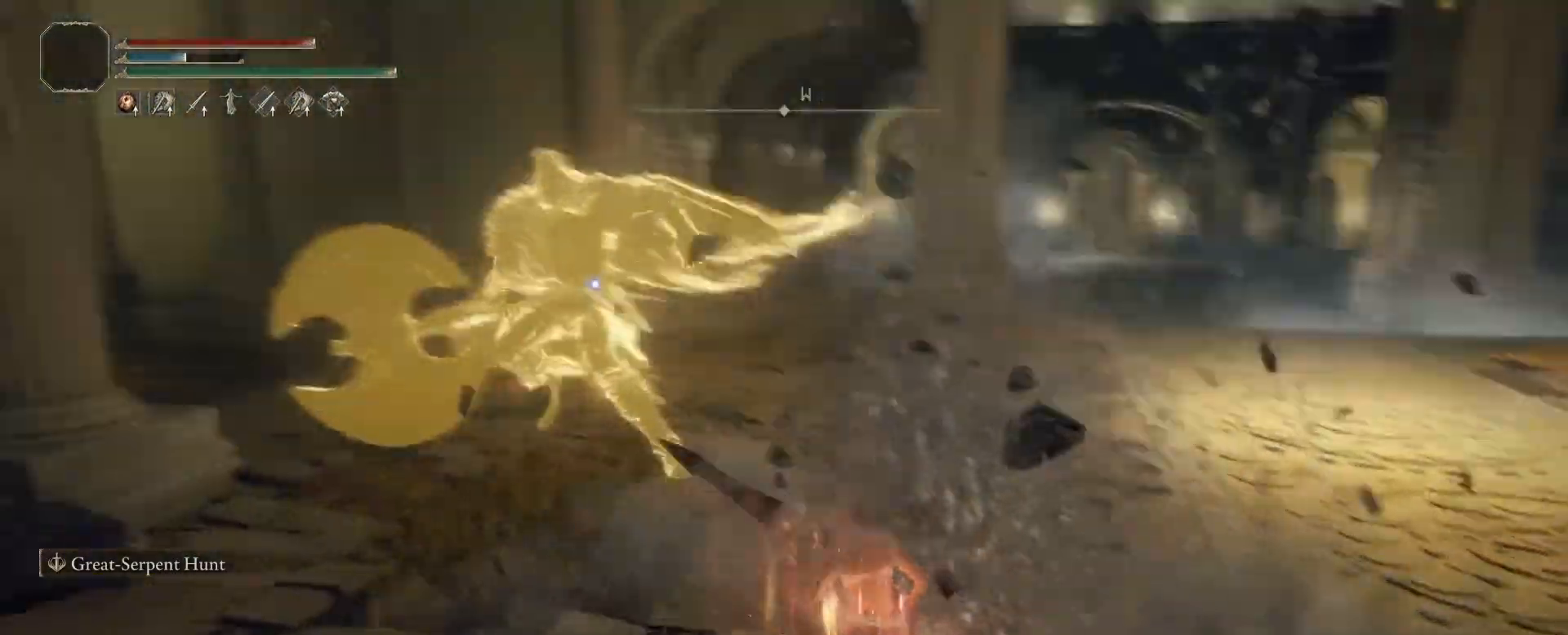
{"buttons": ["CROSS"], "left_stick": "up", "right_stick": "center", "events": [[417, "CROSS", "down"]]}
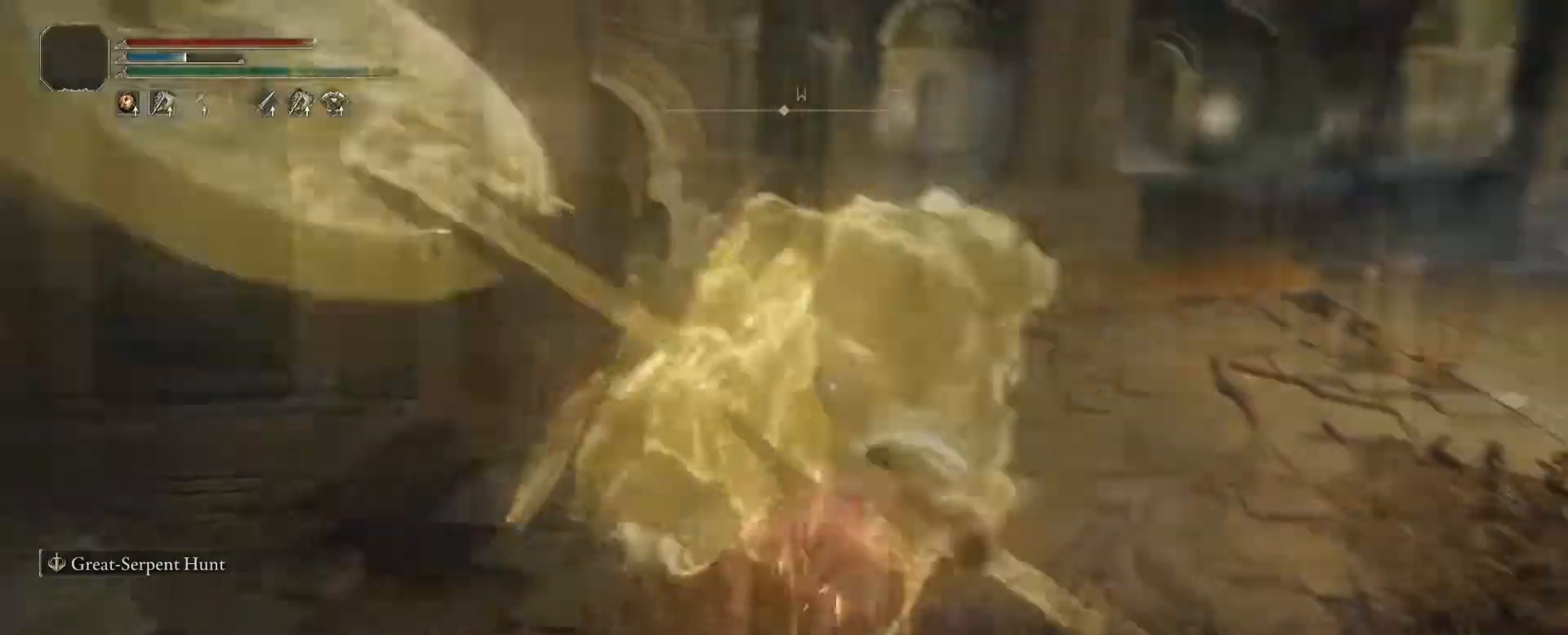
{"buttons": [], "left_stick": "up-right", "right_stick": "center", "events": [[33, "CROSS", "up"], [33, "left_stick", "up-right"]]}
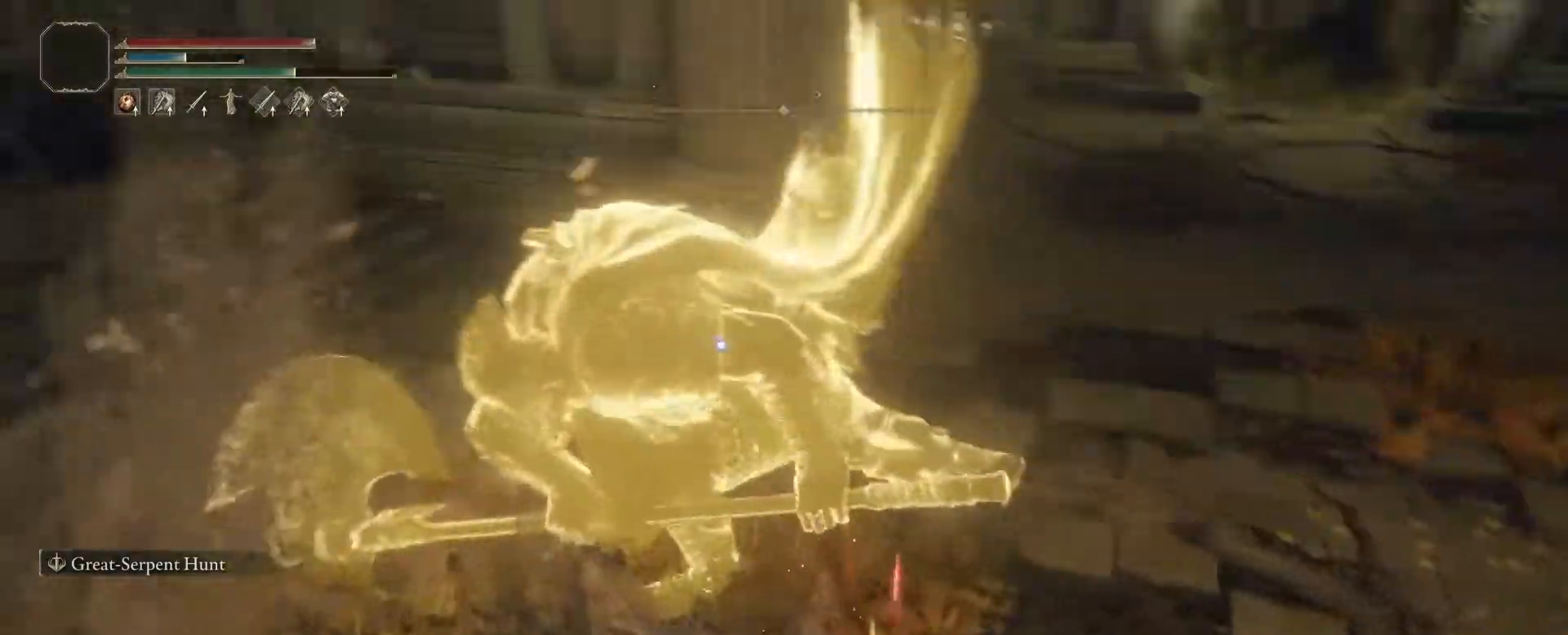
{"buttons": [], "left_stick": "up-right", "right_stick": "center", "events": []}
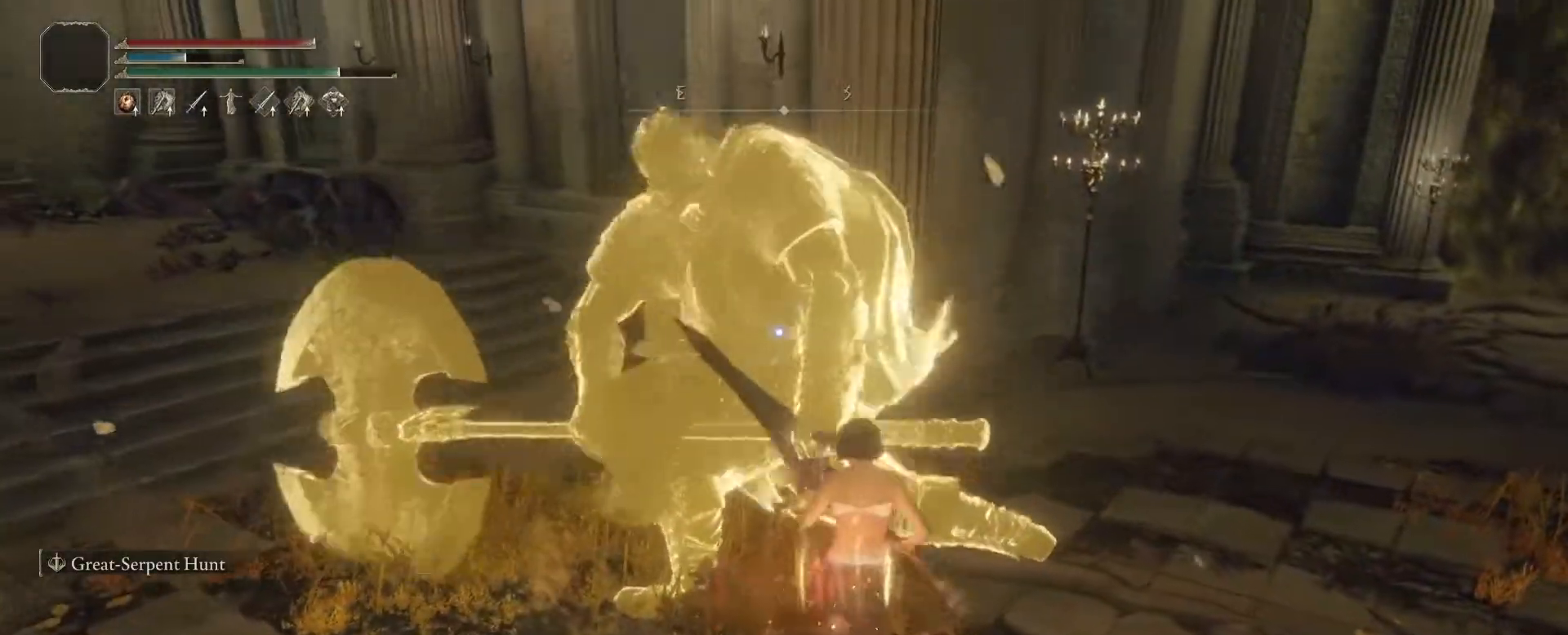
{"buttons": [], "left_stick": "up-right", "right_stick": "center", "events": []}
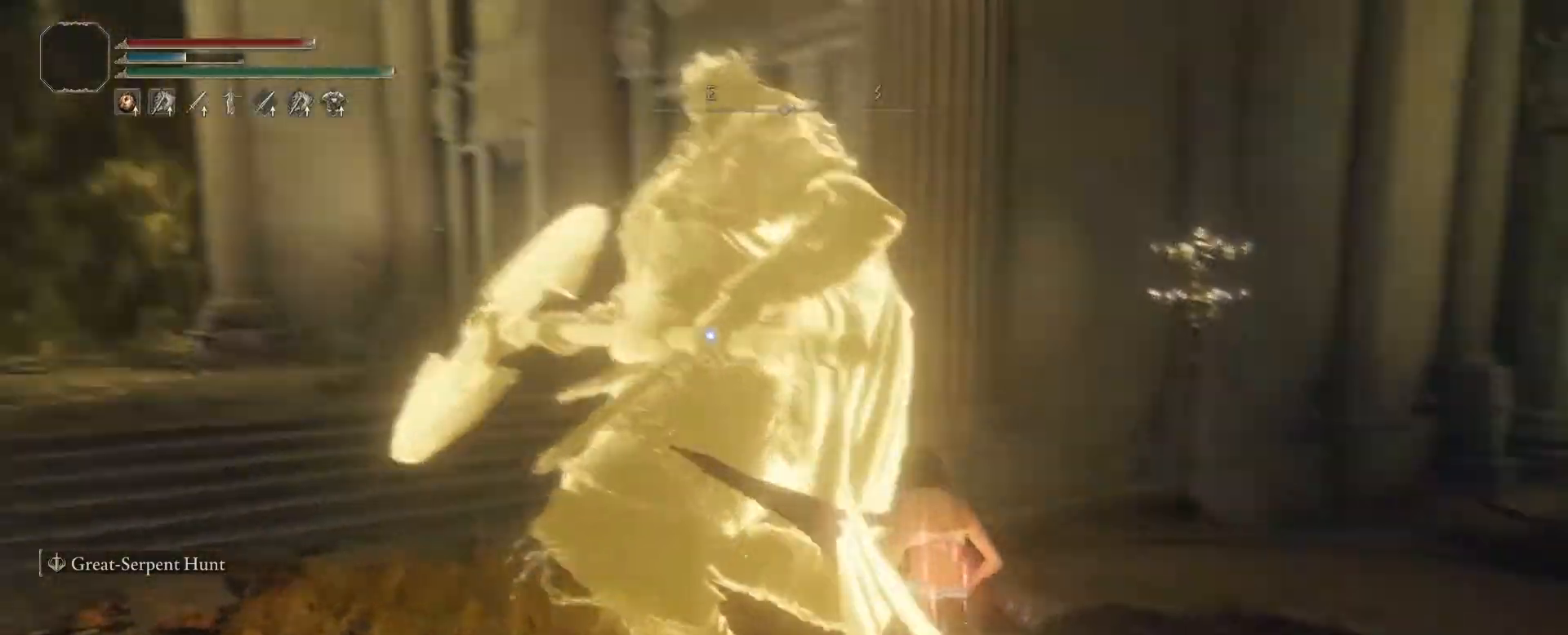
{"buttons": [], "left_stick": "up-right", "right_stick": "center", "events": []}
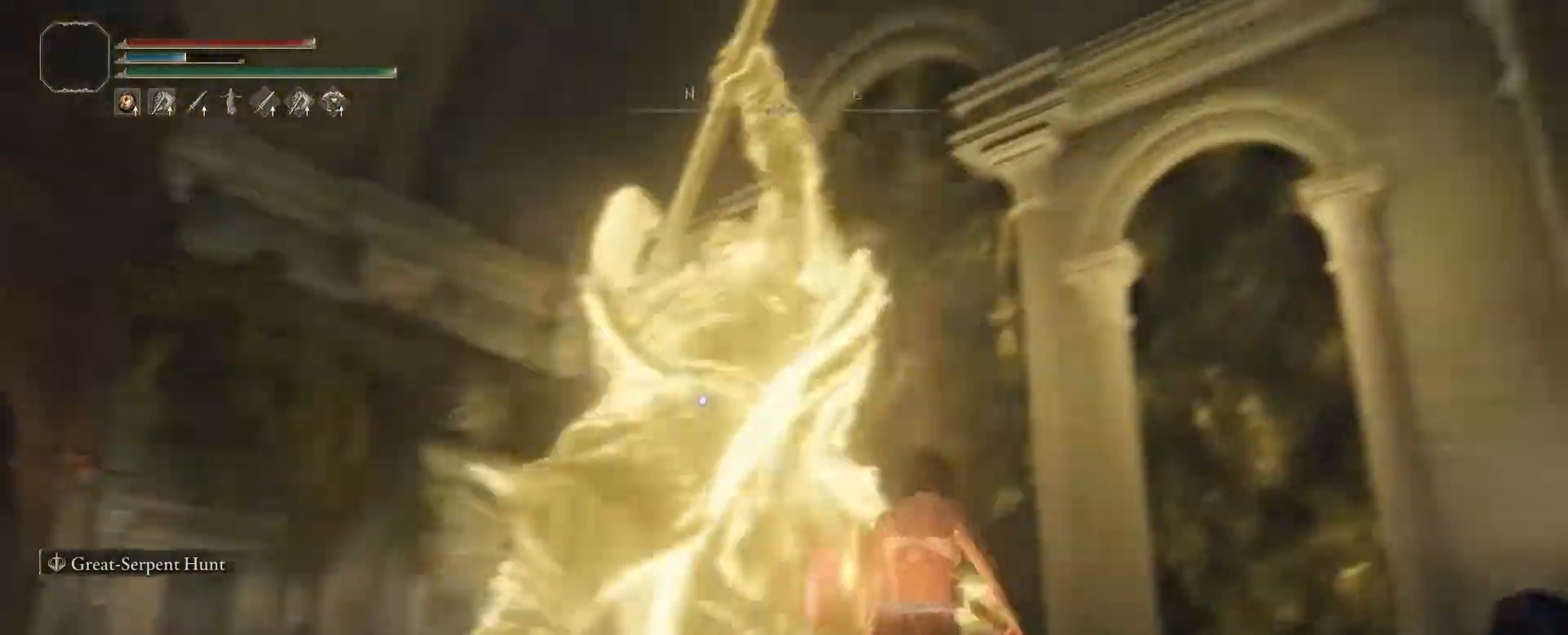
{"buttons": [], "left_stick": "up-right", "right_stick": "center", "events": []}
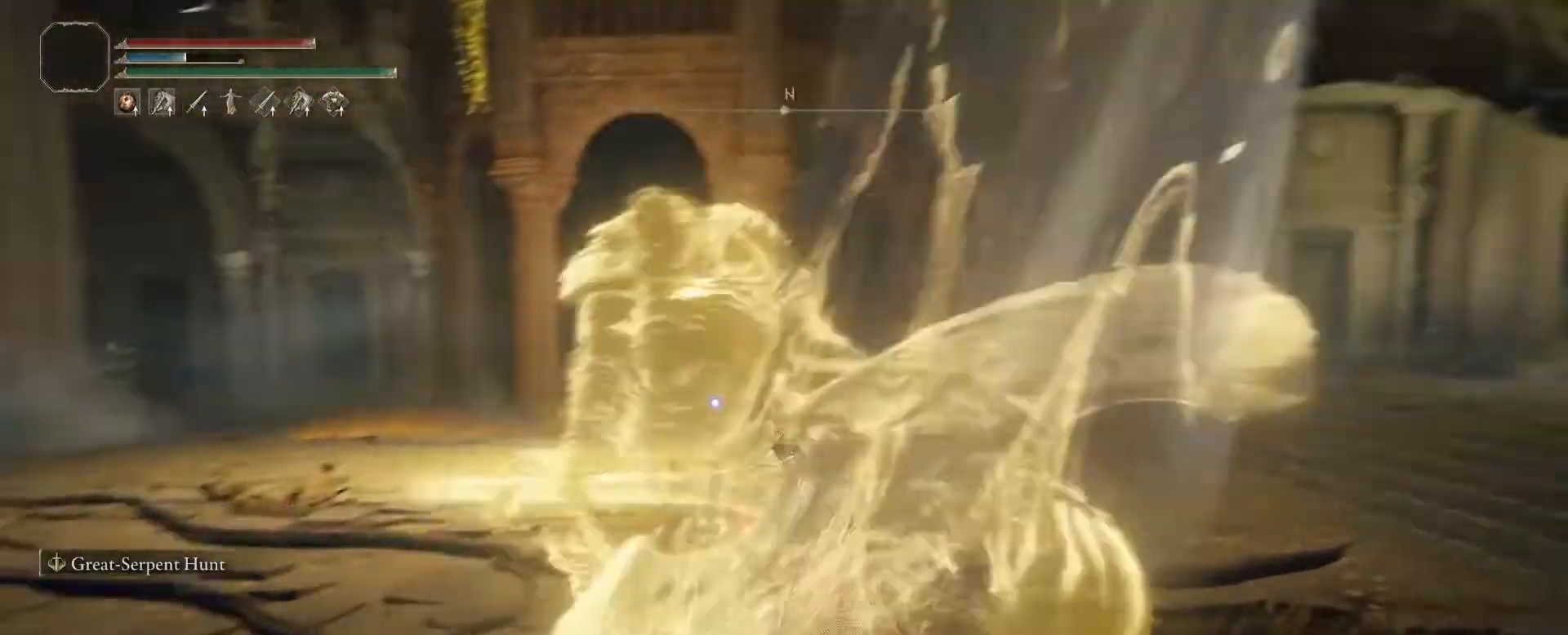
{"buttons": [], "left_stick": "up-right", "right_stick": "center", "events": []}
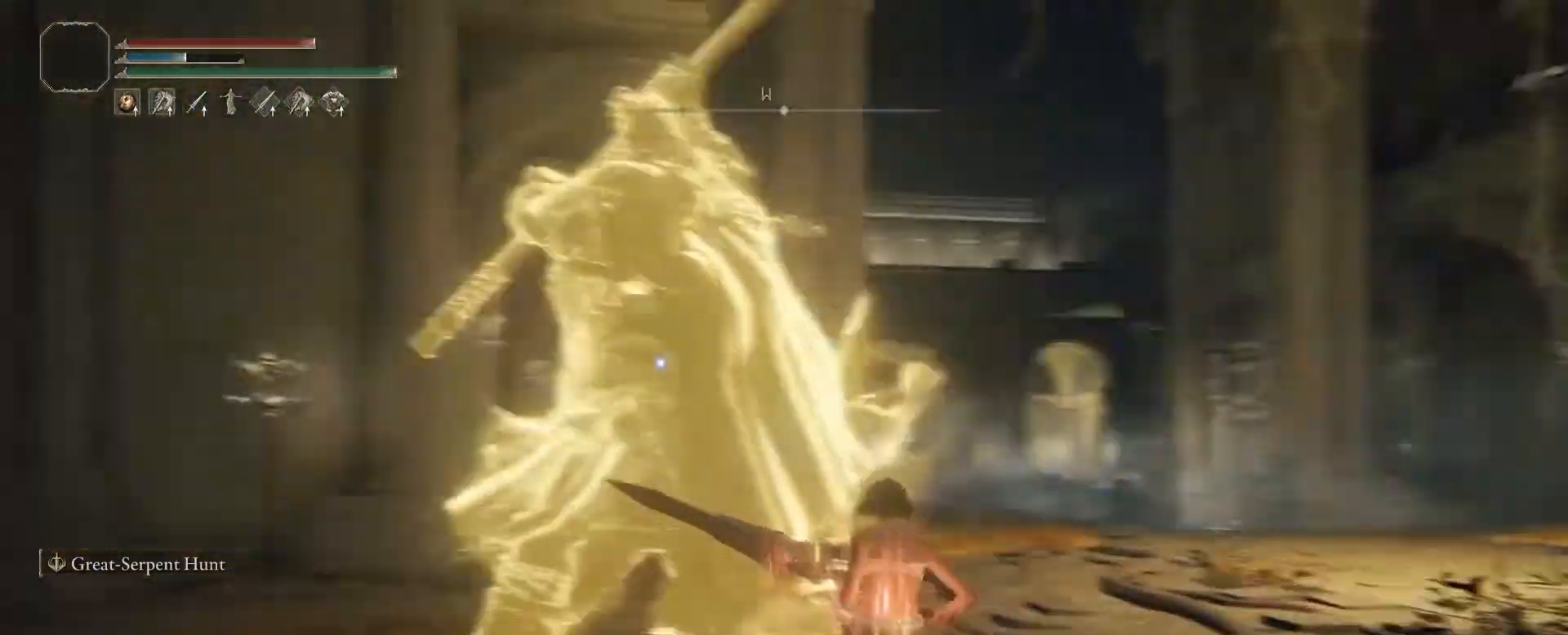
{"buttons": ["R1"], "left_stick": "up-right", "right_stick": "center", "events": [[417, "R1", "down"]]}
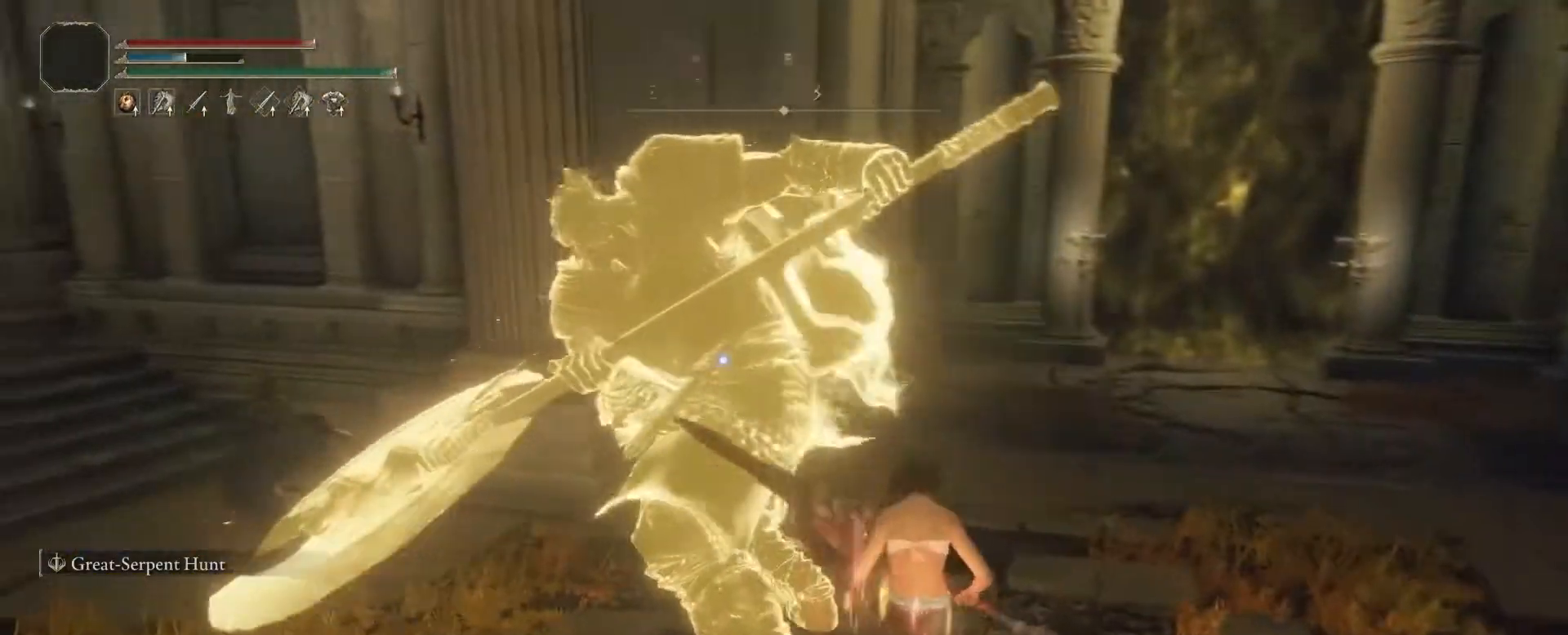
{"buttons": [], "left_stick": "up-left", "right_stick": "center", "events": [[67, "R1", "up"], [67, "left_stick", "up"], [300, "left_stick", "up-left"]]}
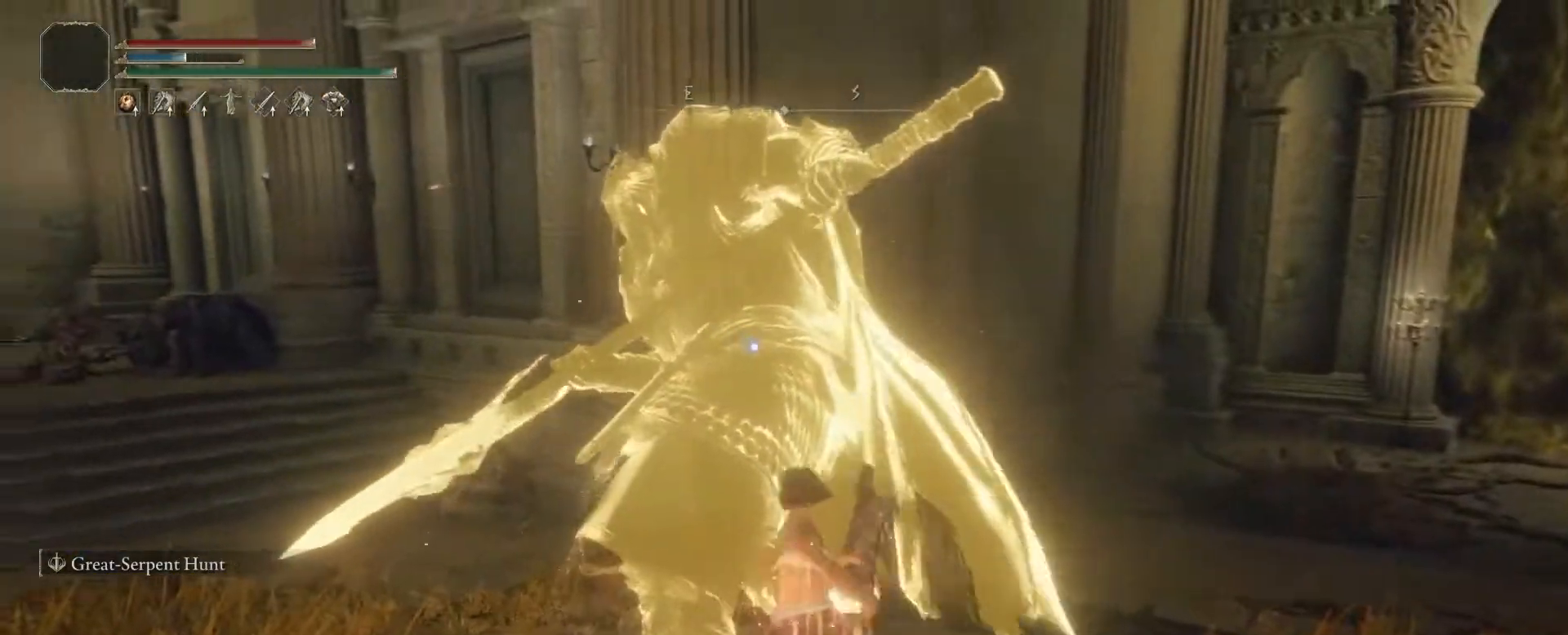
{"buttons": [], "left_stick": "center", "right_stick": "center", "events": [[350, "left_stick", "center"]]}
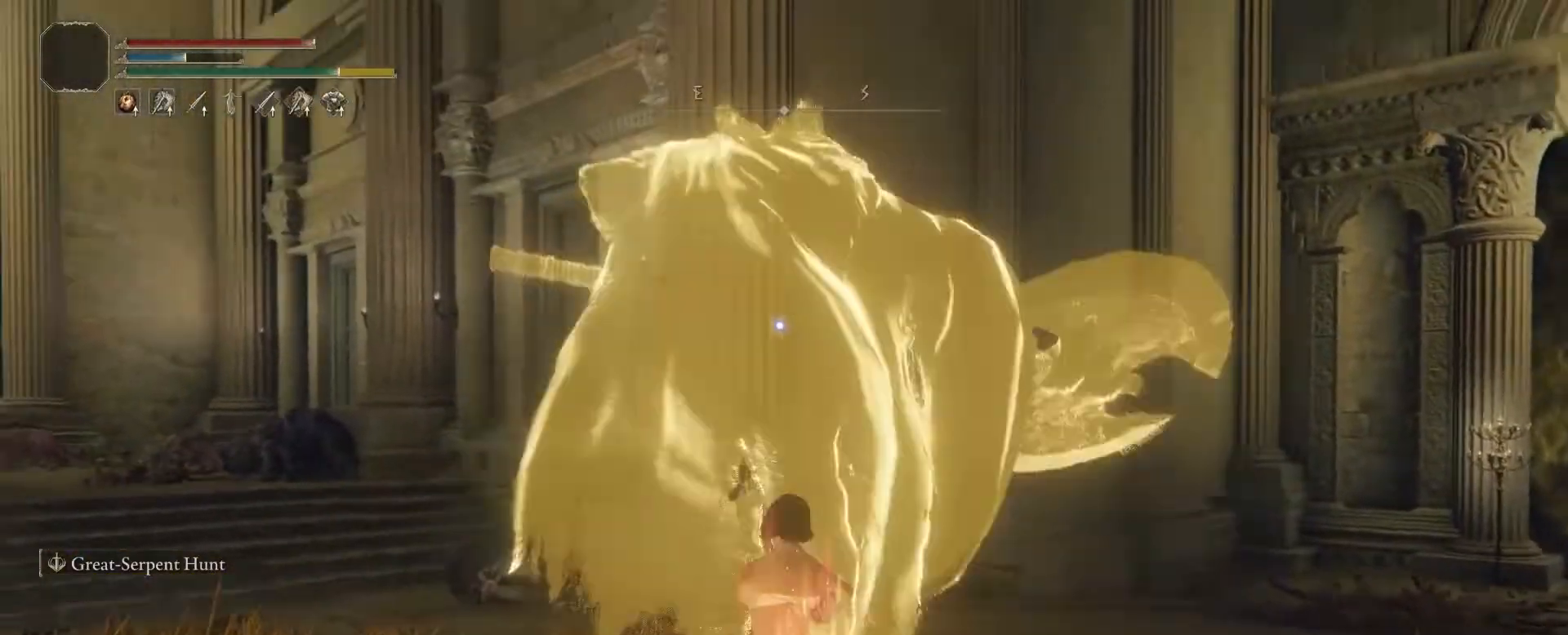
{"buttons": [], "left_stick": "right", "right_stick": "center", "events": [[467, "left_stick", "right"]]}
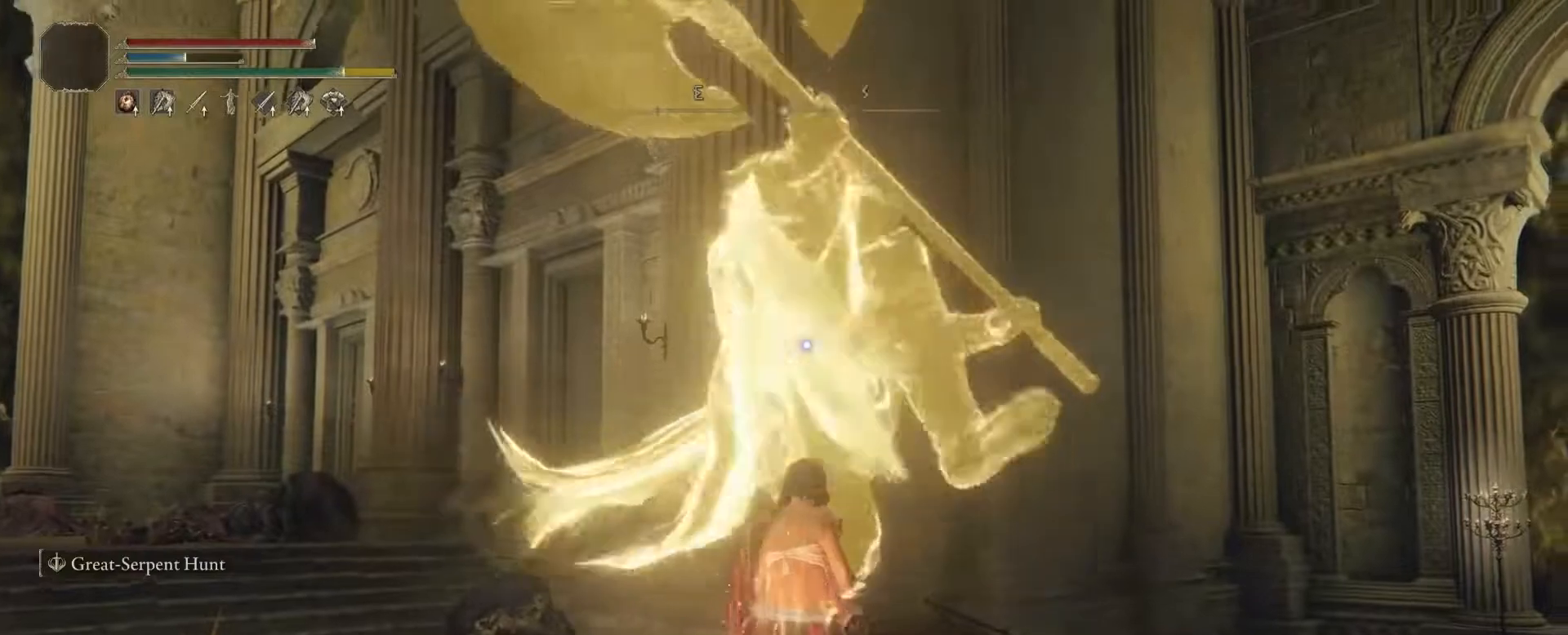
{"buttons": [], "left_stick": "right", "right_stick": "center", "events": []}
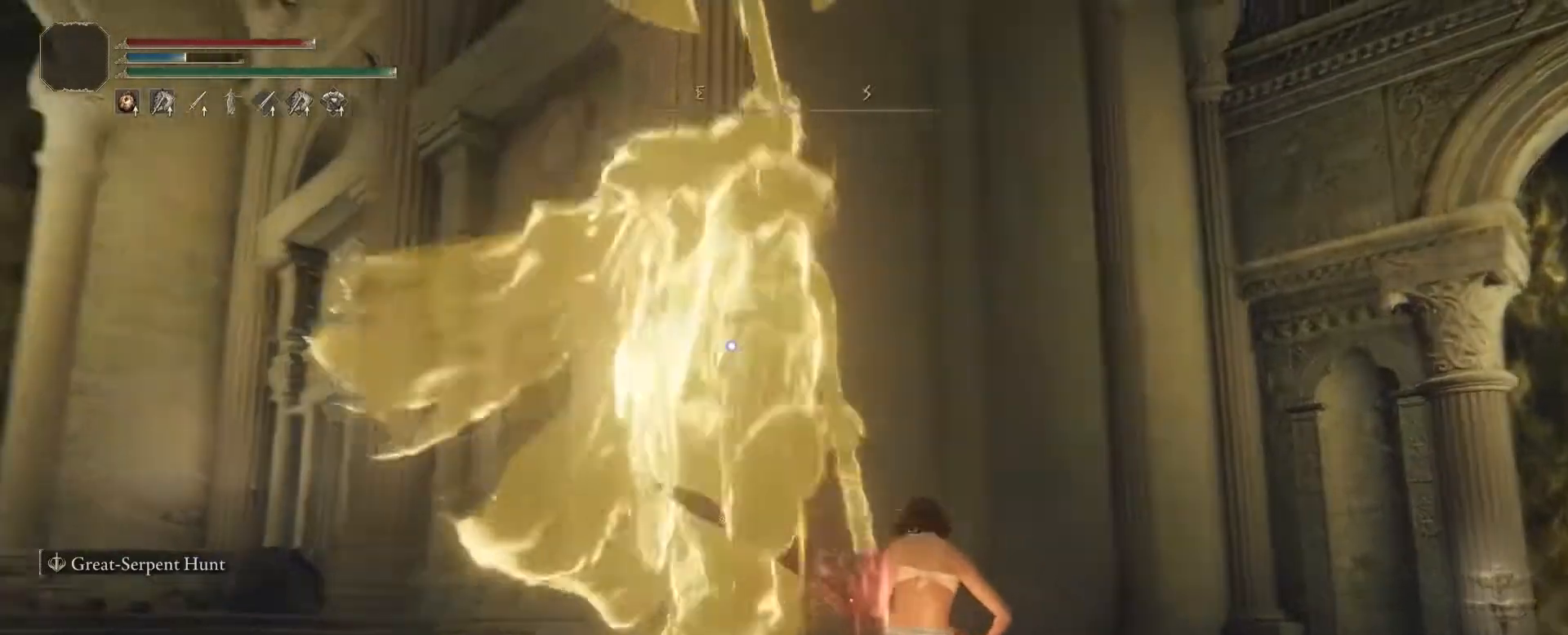
{"buttons": [], "left_stick": "right", "right_stick": "center", "events": []}